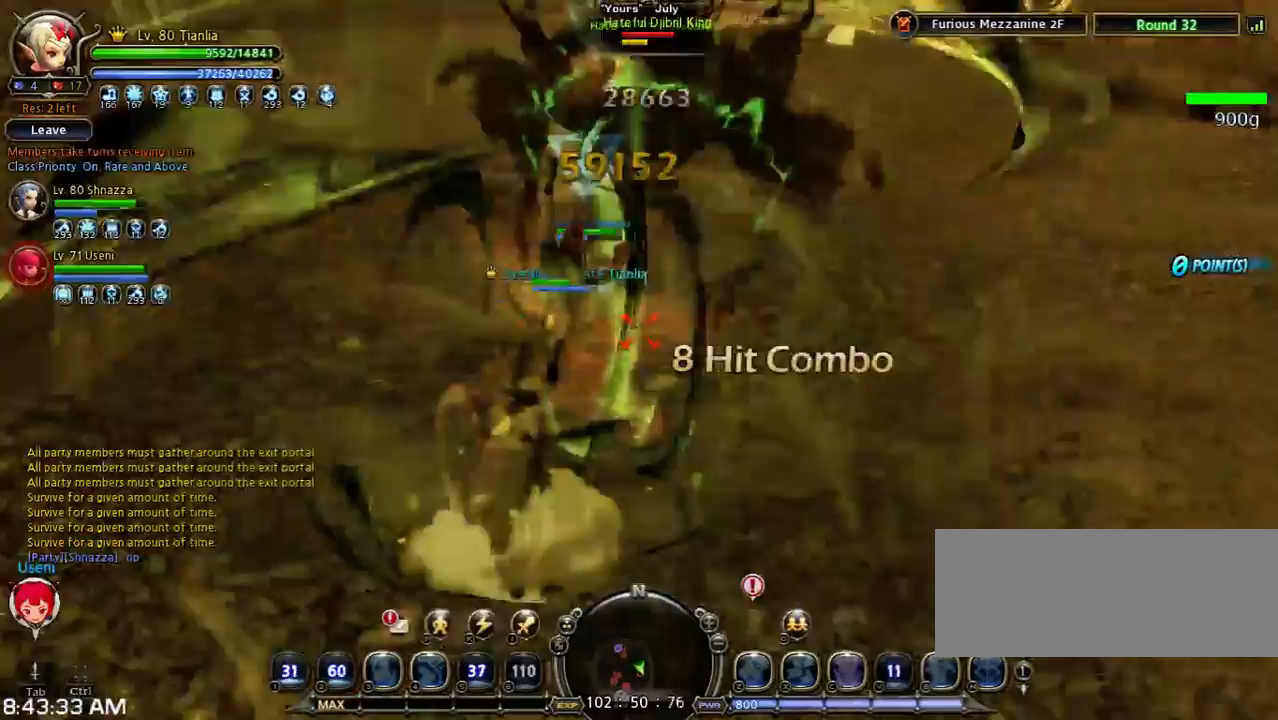
Gameplay with keyboard; each line is a JSON object with the keys held at the frame after it. "events" lists presses ("down") and releases ("up") of "1", "2", "3", "4", "5", "6", "a", "b", "c", "d", "n", "s", "shift", "space", "tilde", "v", "w", "x" and "z" between this image and that frame as [ms after this image, input, new state], when the widget could be followed in between. No other keys are recorded. Mouse input is not recorded. Not read: other_keys.
{"keys": [], "events": [[400, "w", "up"]]}
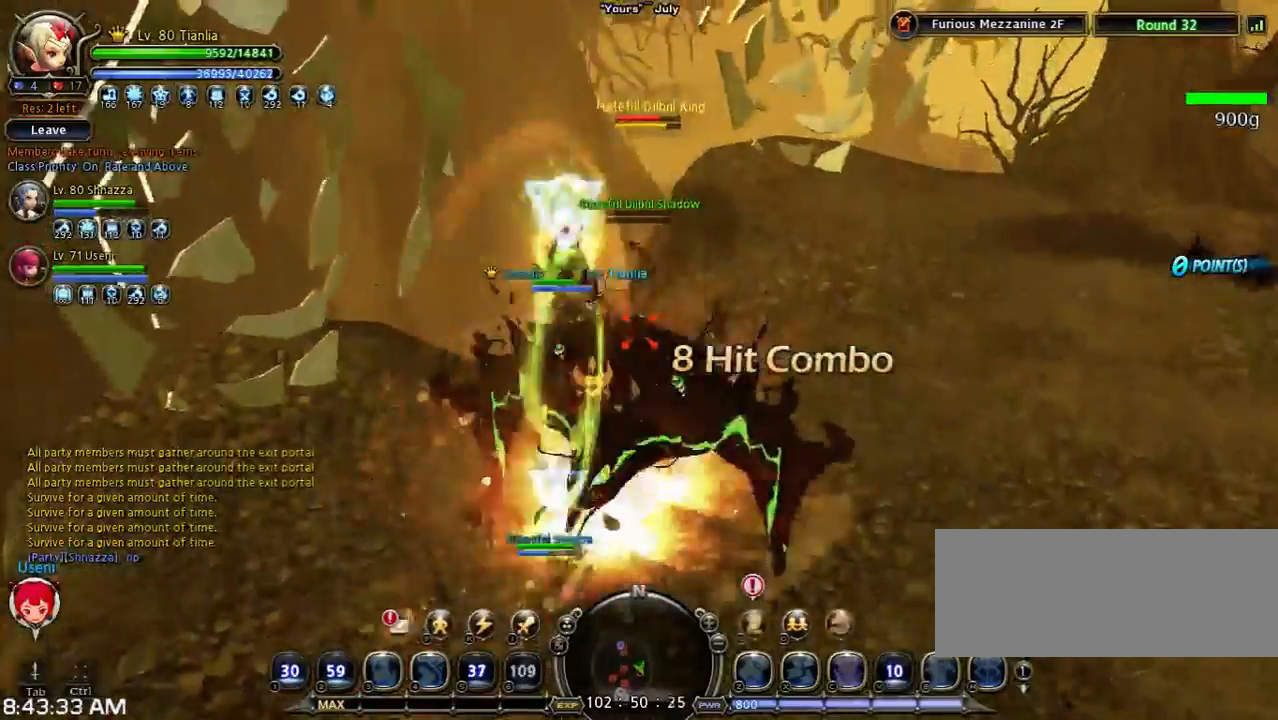
{"keys": ["a"], "events": [[33, "s", "down"], [33, "shift", "down"], [167, "a", "down"], [333, "shift", "up"], [500, "s", "up"]]}
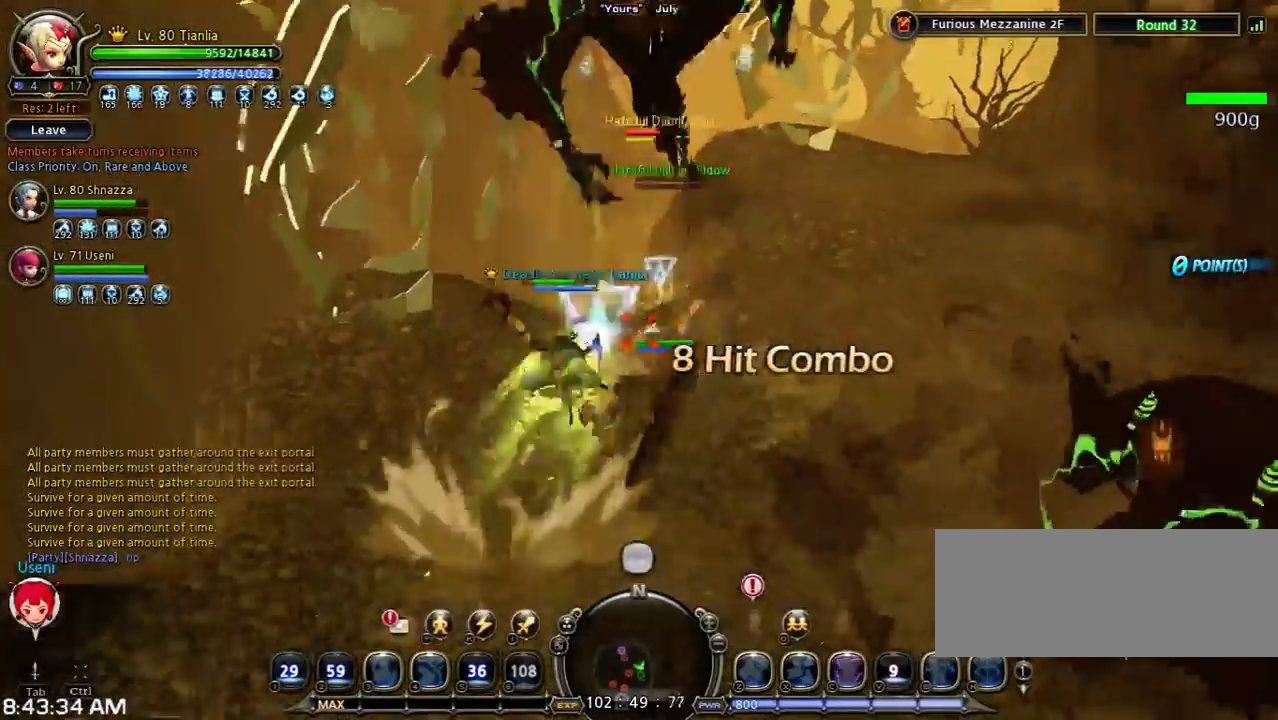
{"keys": ["w"], "events": [[133, "w", "down"], [233, "a", "up"]]}
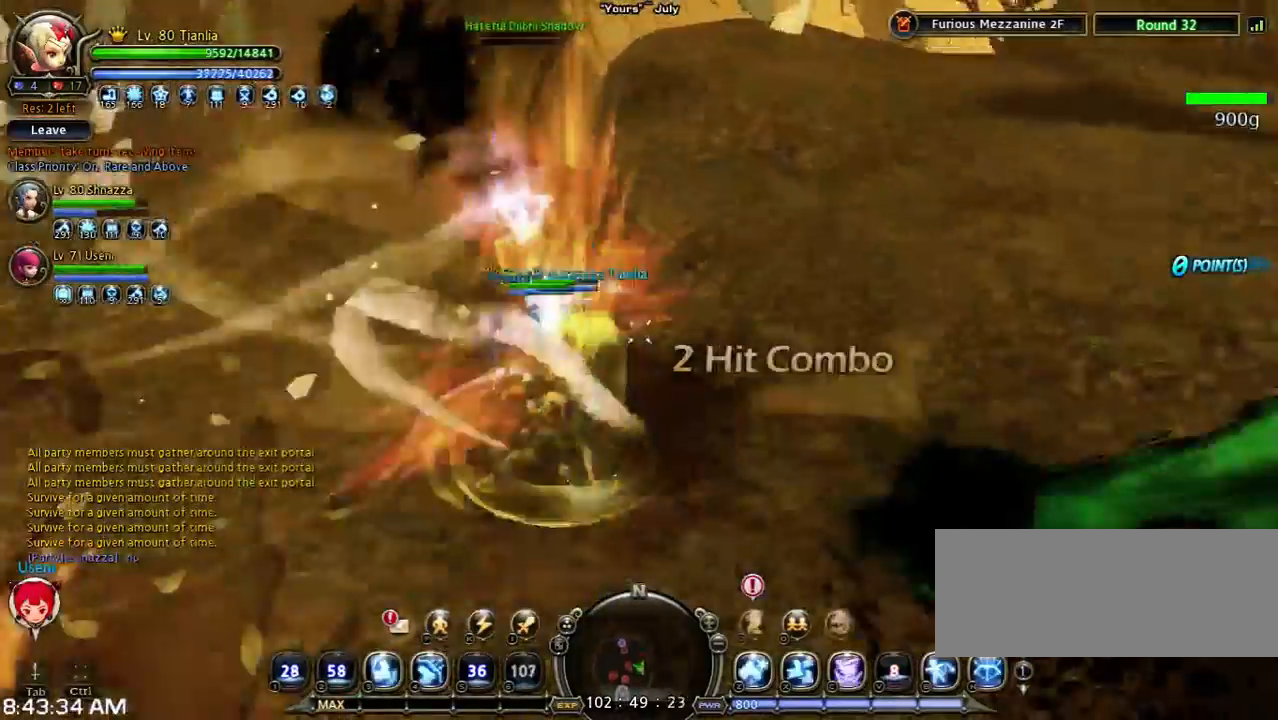
{"keys": ["w", "x"], "events": [[100, "x", "down"], [300, "x", "up"], [467, "x", "down"]]}
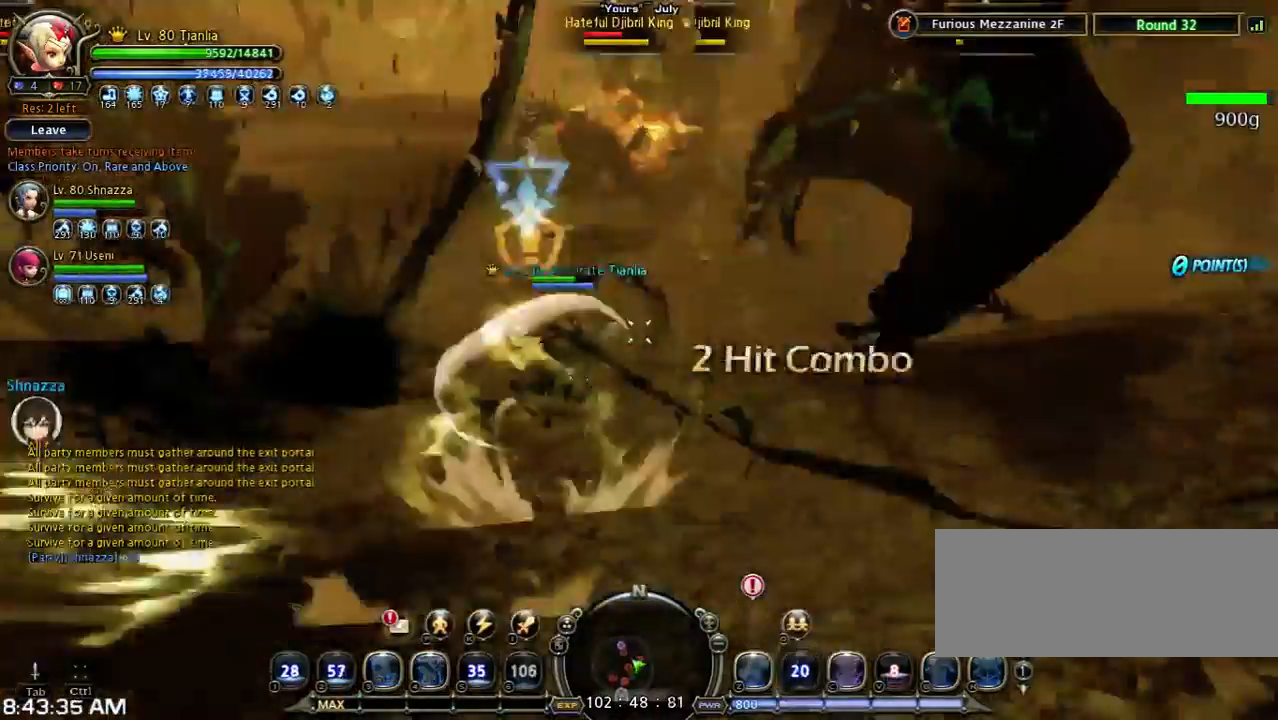
{"keys": ["w"], "events": [[133, "x", "up"]]}
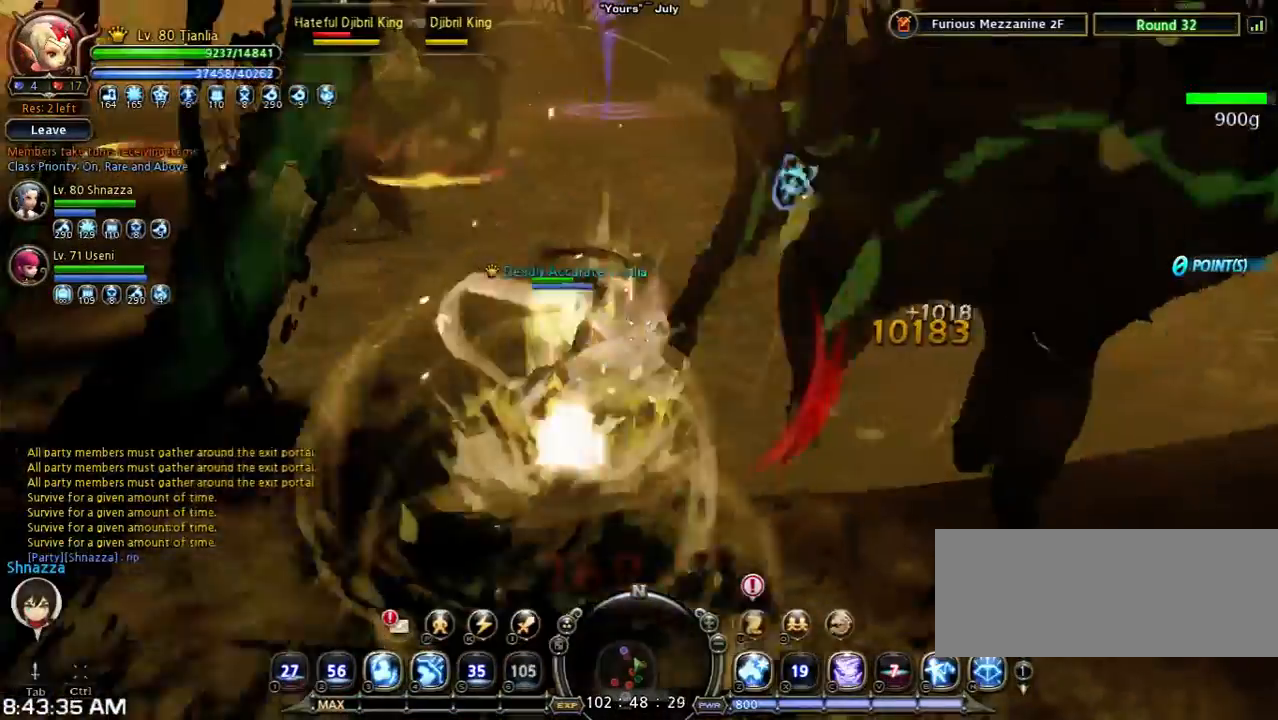
{"keys": ["s", "shift"], "events": [[133, "w", "up"], [500, "s", "down"], [500, "shift", "down"]]}
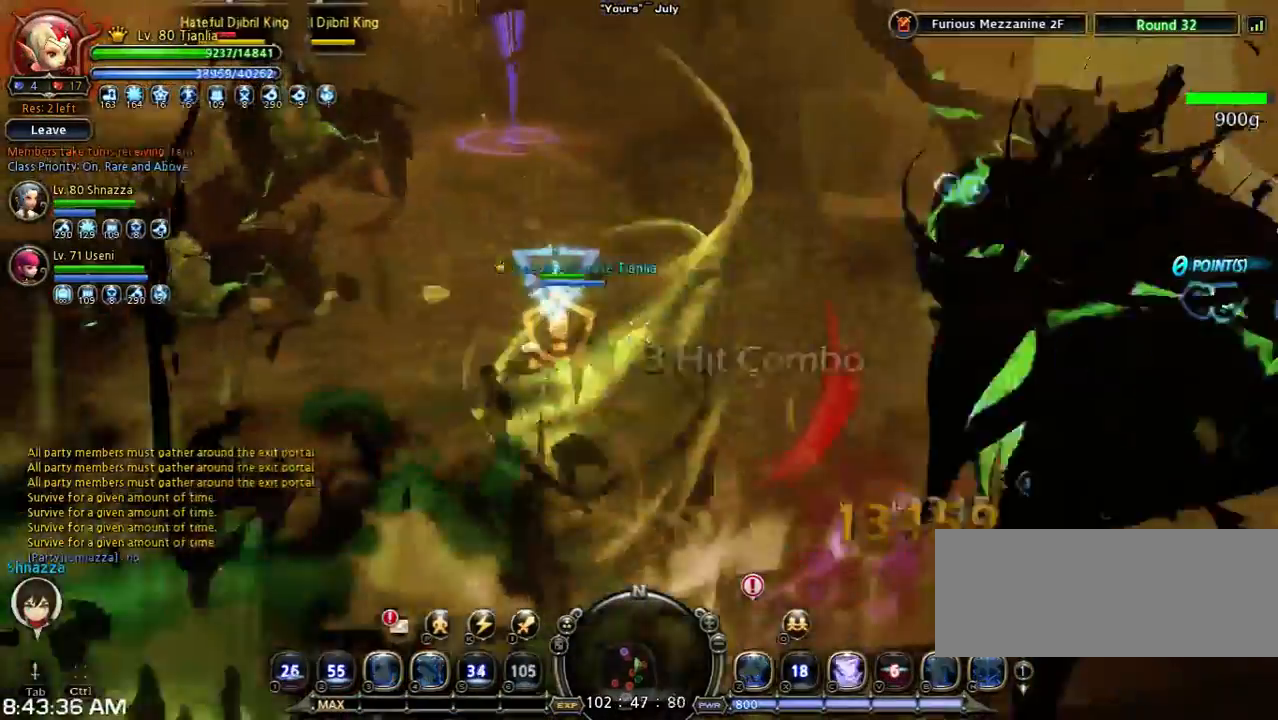
{"keys": [], "events": [[400, "s", "up"], [400, "shift", "up"]]}
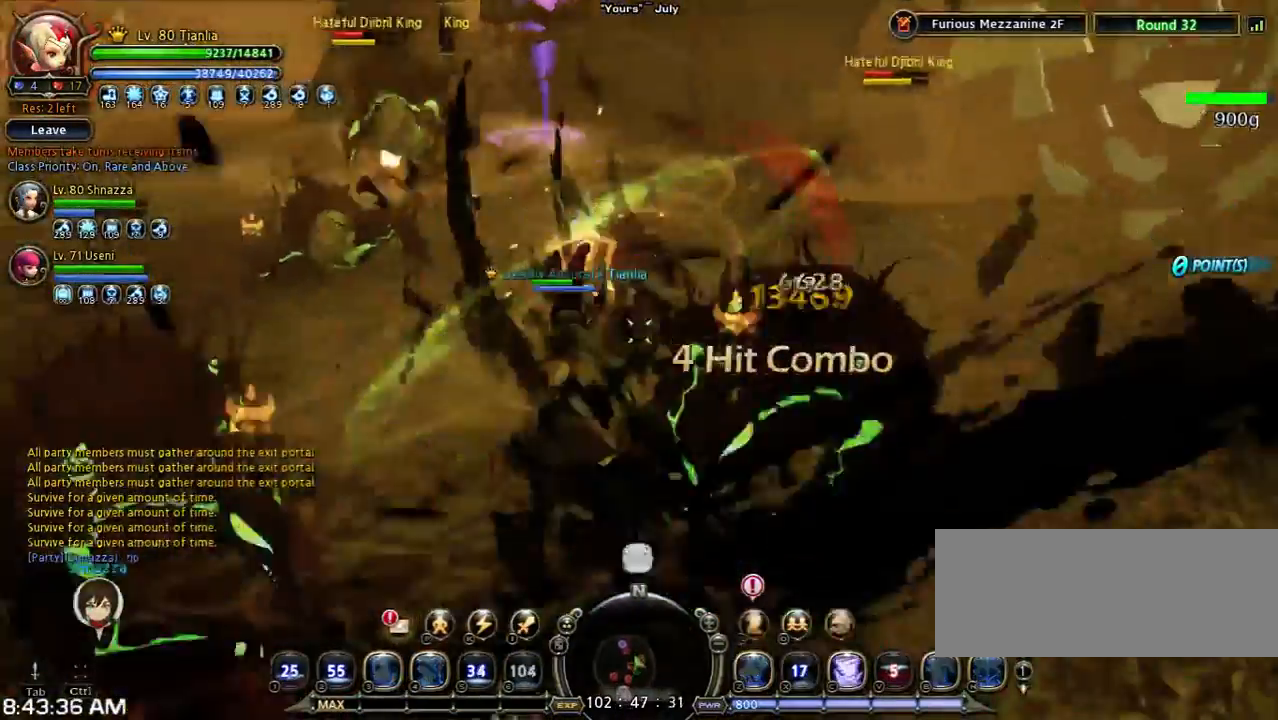
{"keys": ["space", "w"], "events": [[33, "shift", "down"], [33, "w", "down"], [400, "shift", "up"], [400, "space", "down"]]}
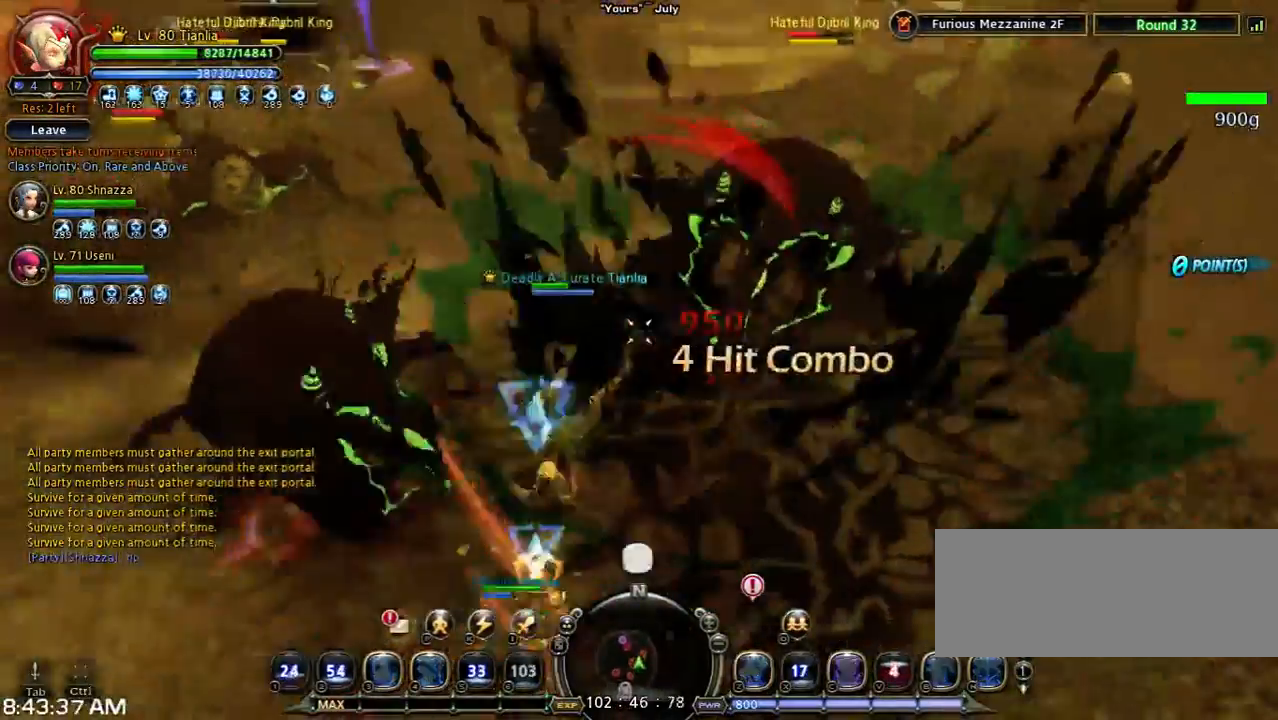
{"keys": ["s", "shift"], "events": [[233, "space", "up"], [300, "w", "up"], [433, "s", "down"], [433, "shift", "down"]]}
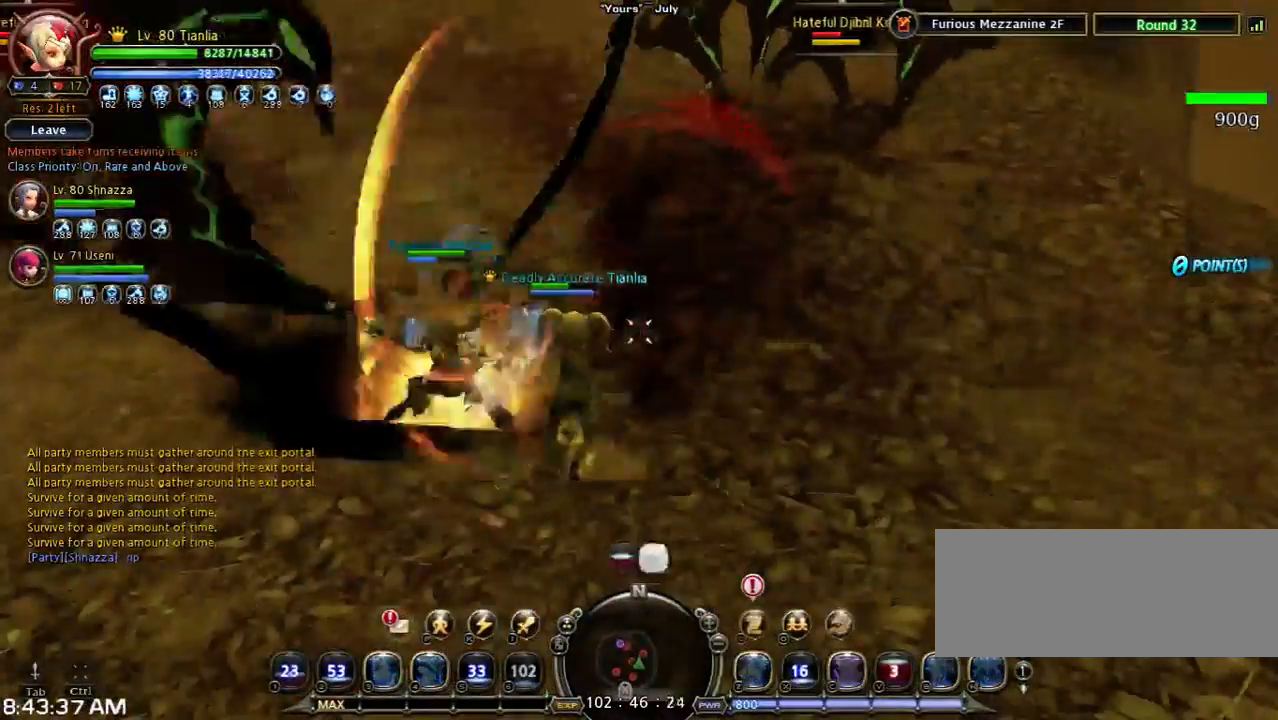
{"keys": ["space"], "events": [[167, "space", "down"], [467, "s", "up"], [467, "shift", "up"]]}
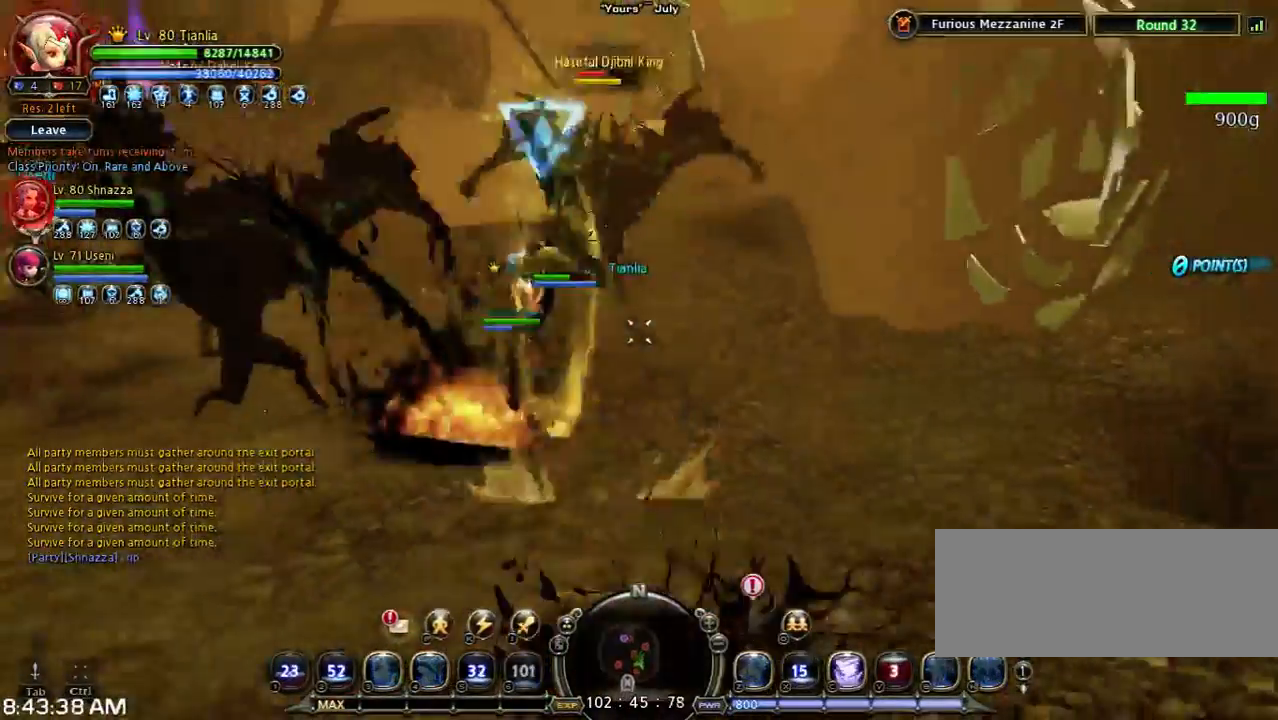
{"keys": ["a", "shift", "w"], "events": [[33, "space", "up"], [133, "shift", "down"], [167, "a", "down"], [167, "w", "down"]]}
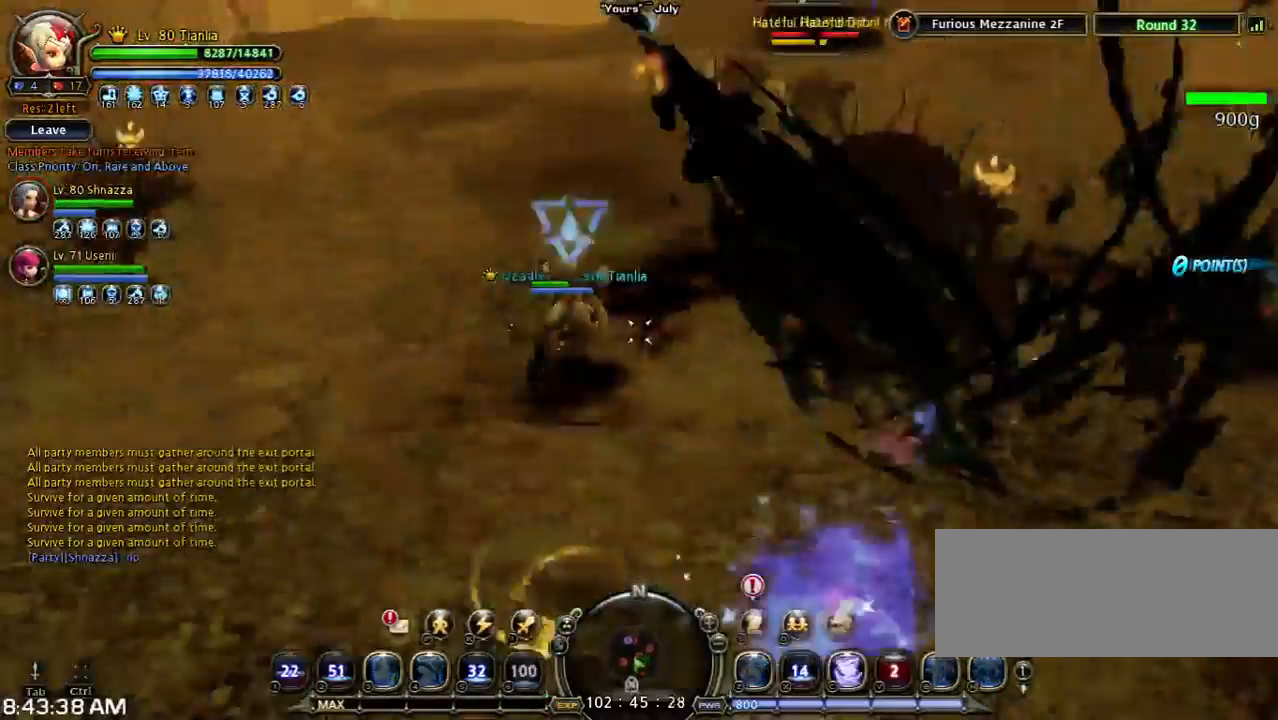
{"keys": ["w"]}
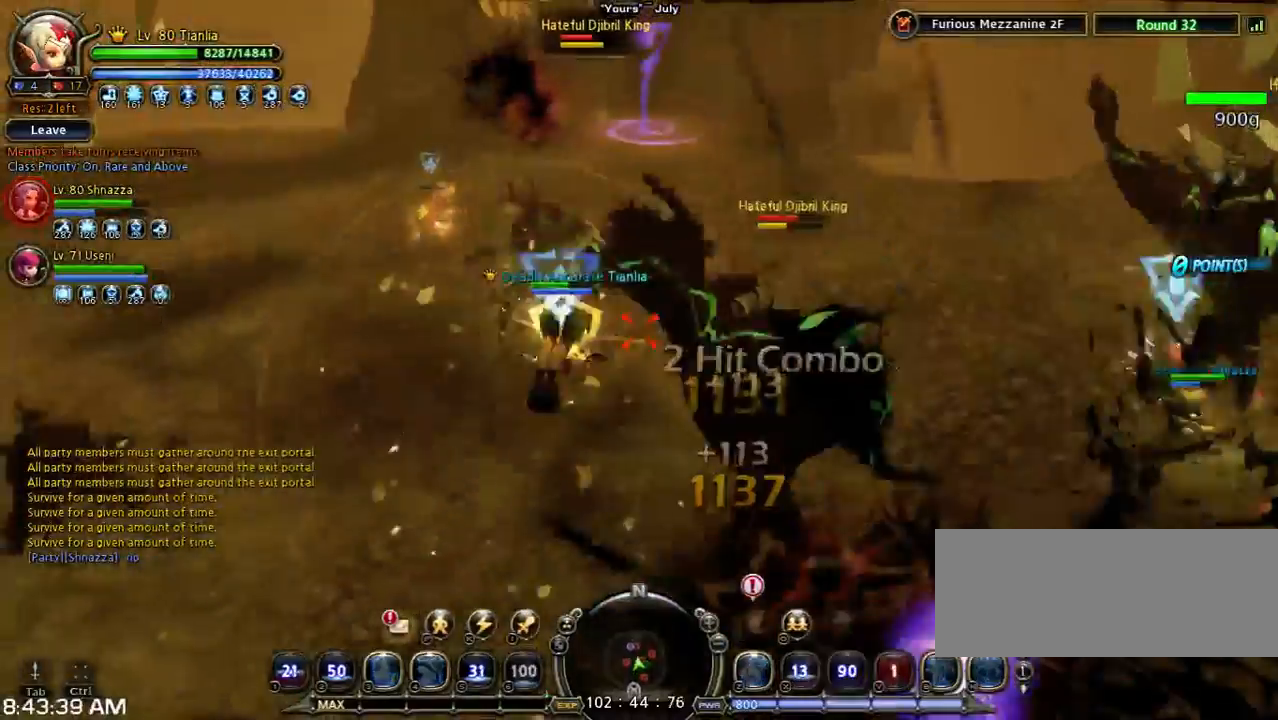
{"keys": ["w"], "events": []}
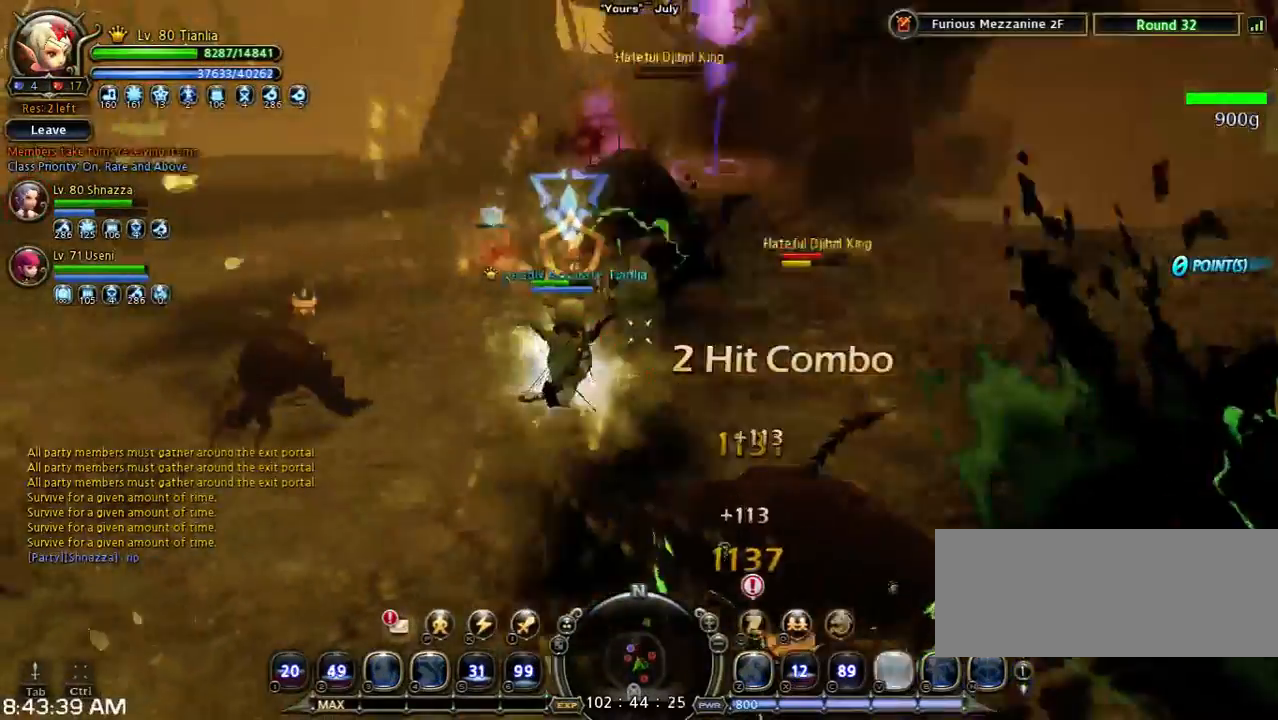
{"keys": ["w"], "events": []}
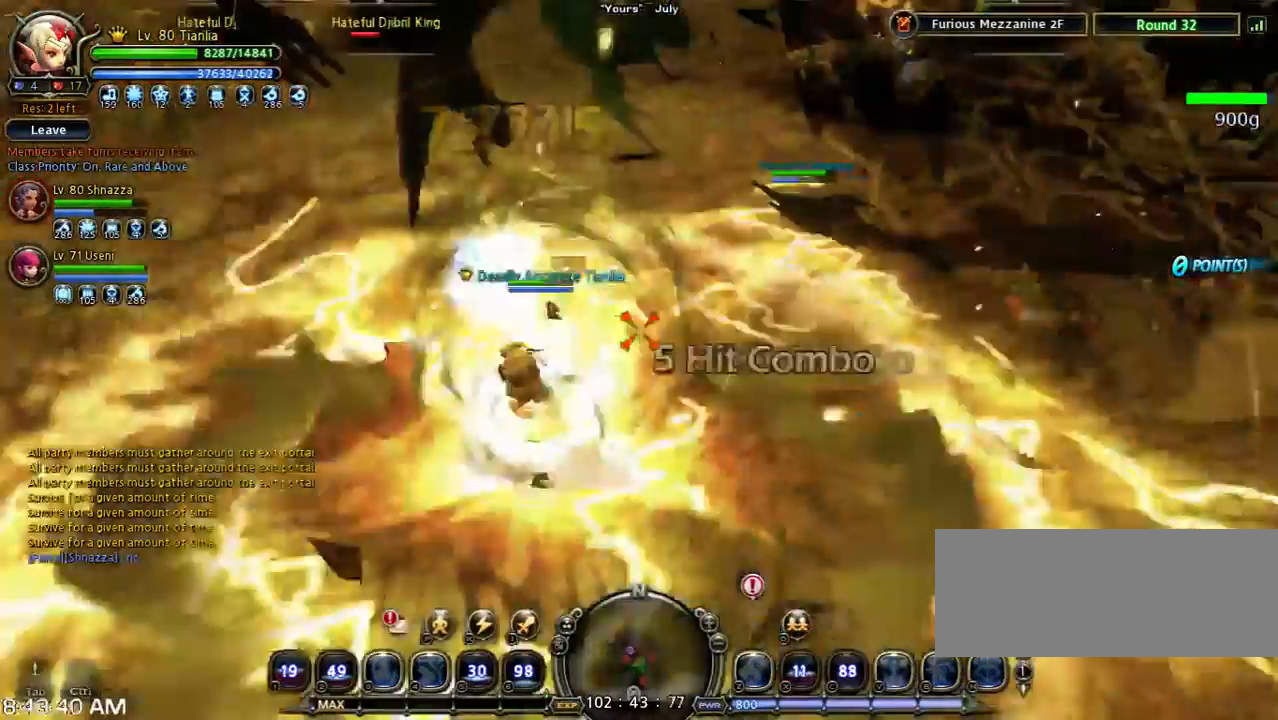
{"keys": ["w"], "events": []}
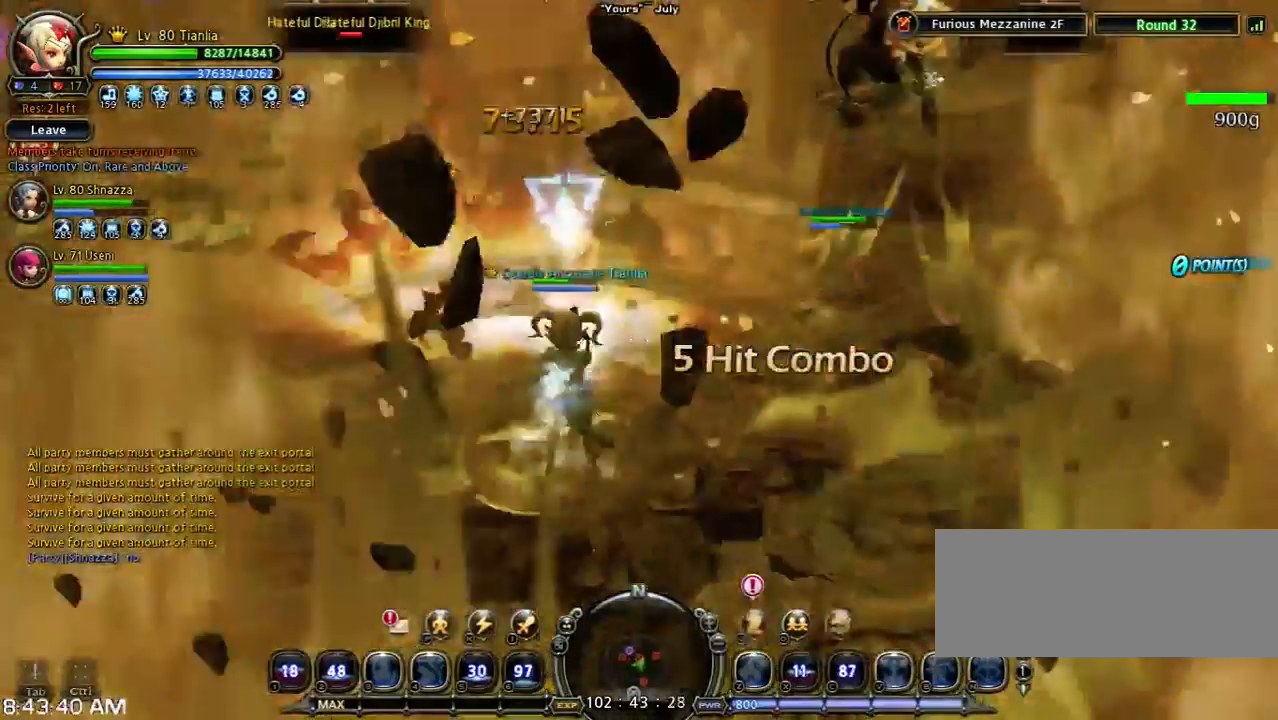
{"keys": ["n", "w"], "events": [[333, "n", "down"], [400, "n", "up"], [467, "n", "down"]]}
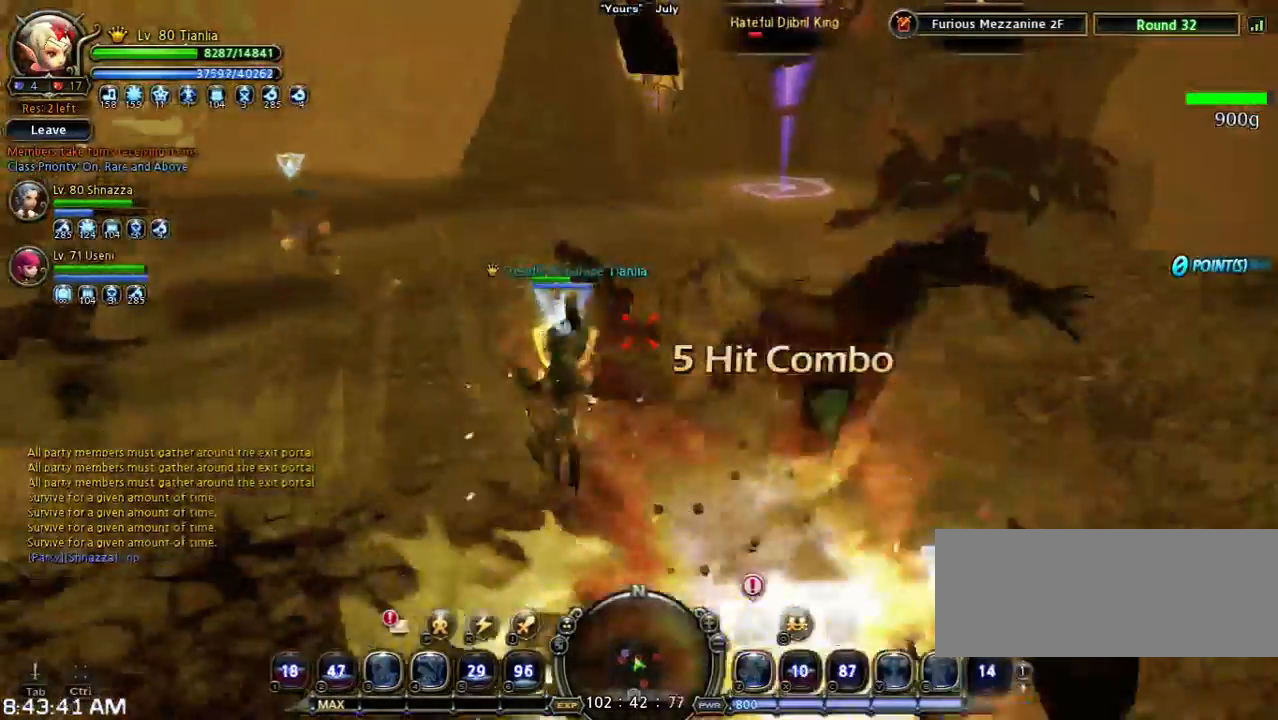
{"keys": ["shift", "w"], "events": [[133, "n", "up"], [200, "shift", "down"]]}
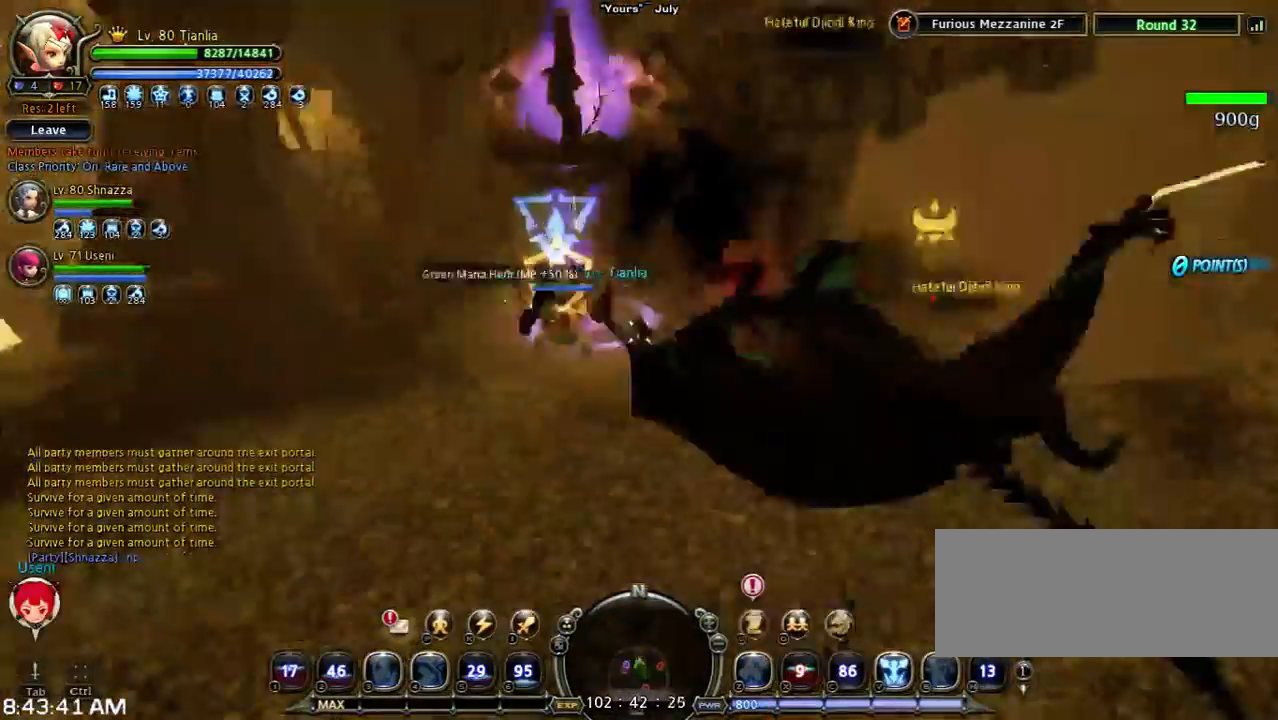
{"keys": ["v", "w"], "events": [[67, "v", "down"], [200, "v", "up"], [300, "shift", "up"], [367, "v", "down"]]}
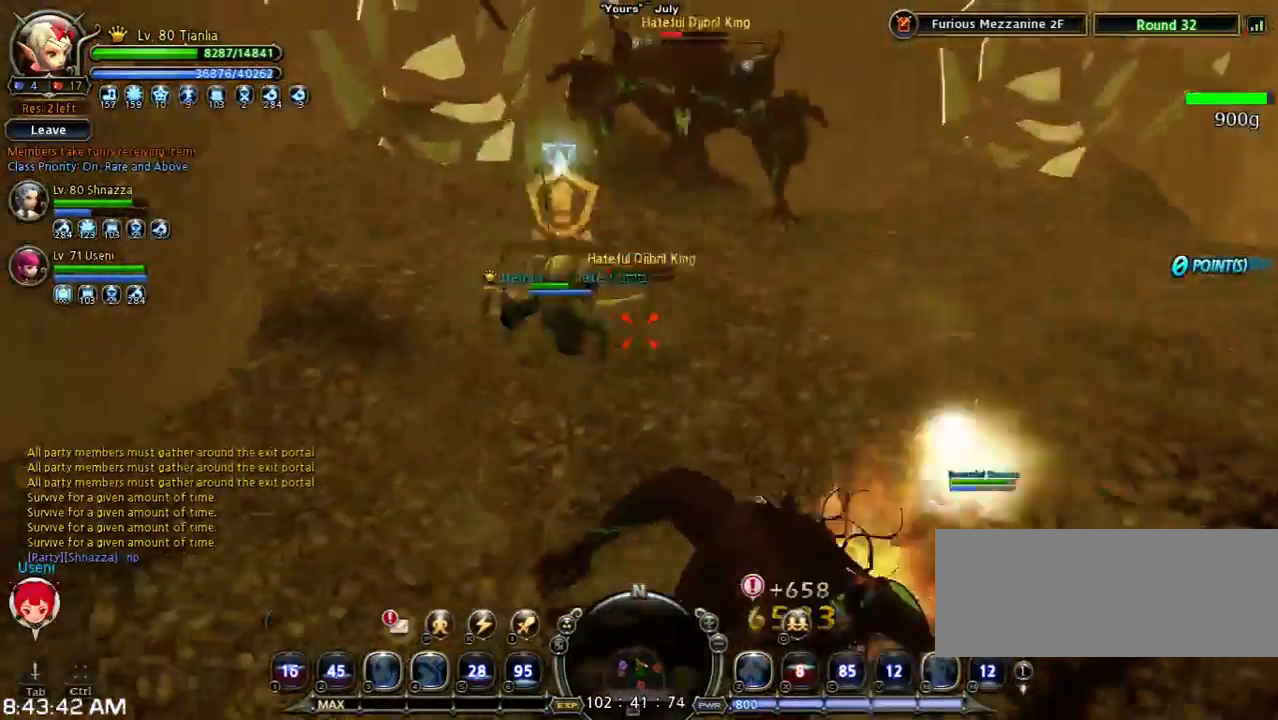
{"keys": ["w"], "events": [[100, "v", "up"]]}
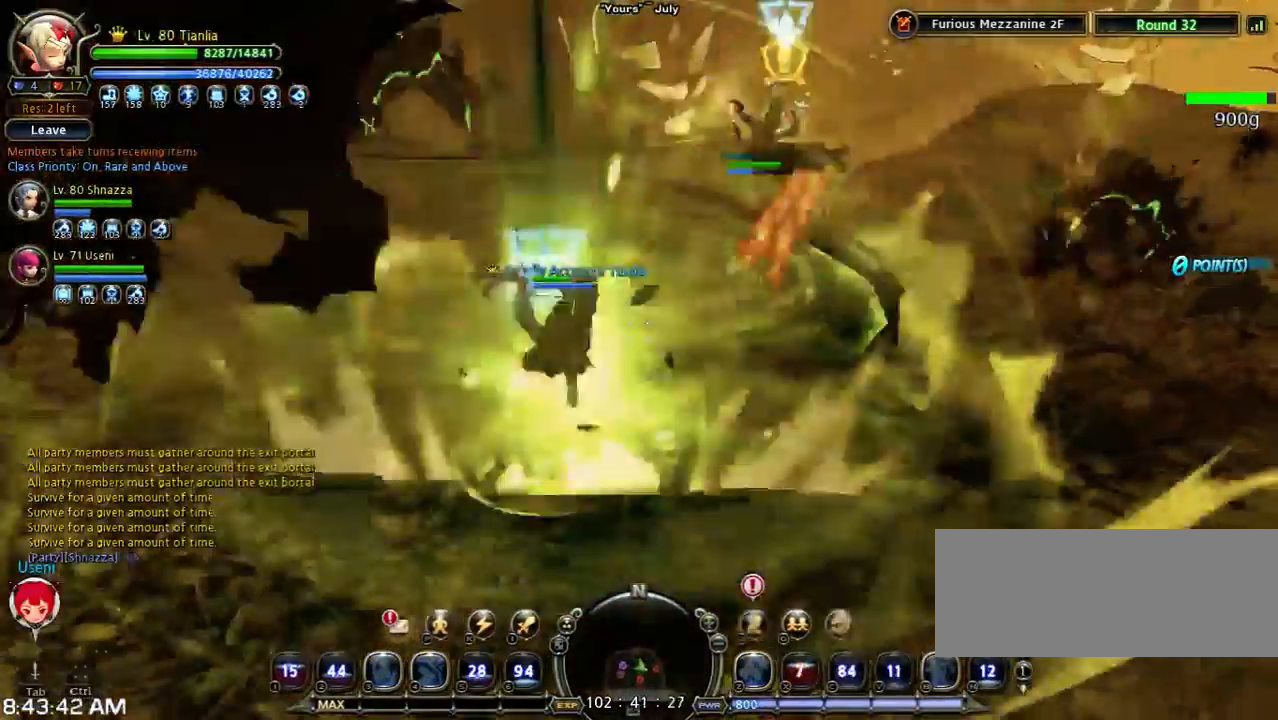
{"keys": ["shift"], "events": [[167, "w", "up"], [500, "shift", "down"]]}
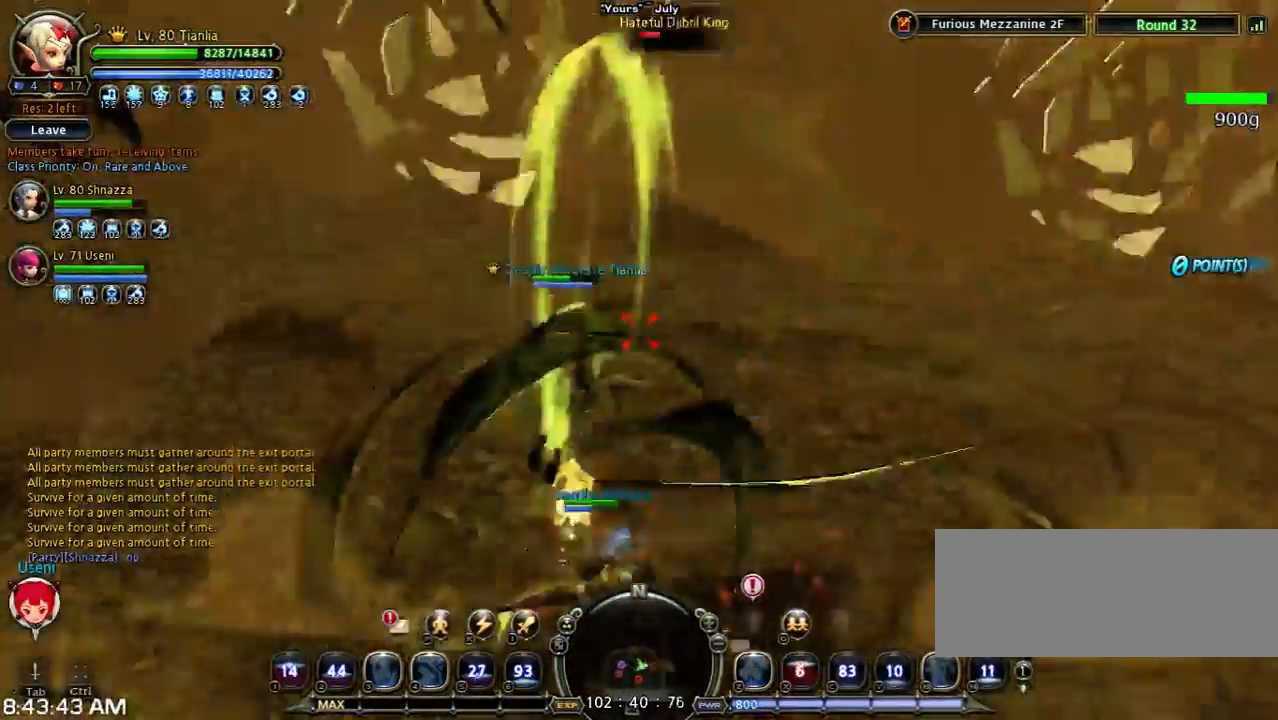
{"keys": ["a", "w"], "events": [[67, "a", "down"], [67, "w", "down"], [433, "shift", "up"]]}
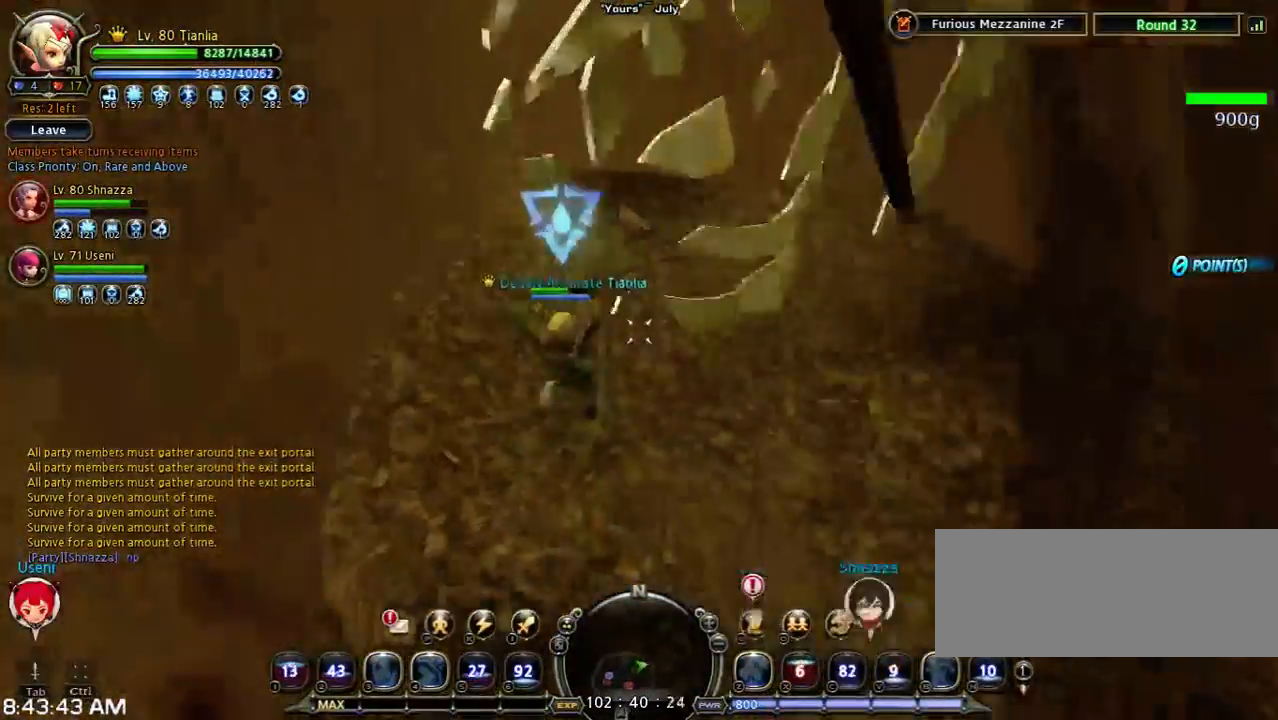
{"keys": ["w"], "events": [[100, "a", "up"]]}
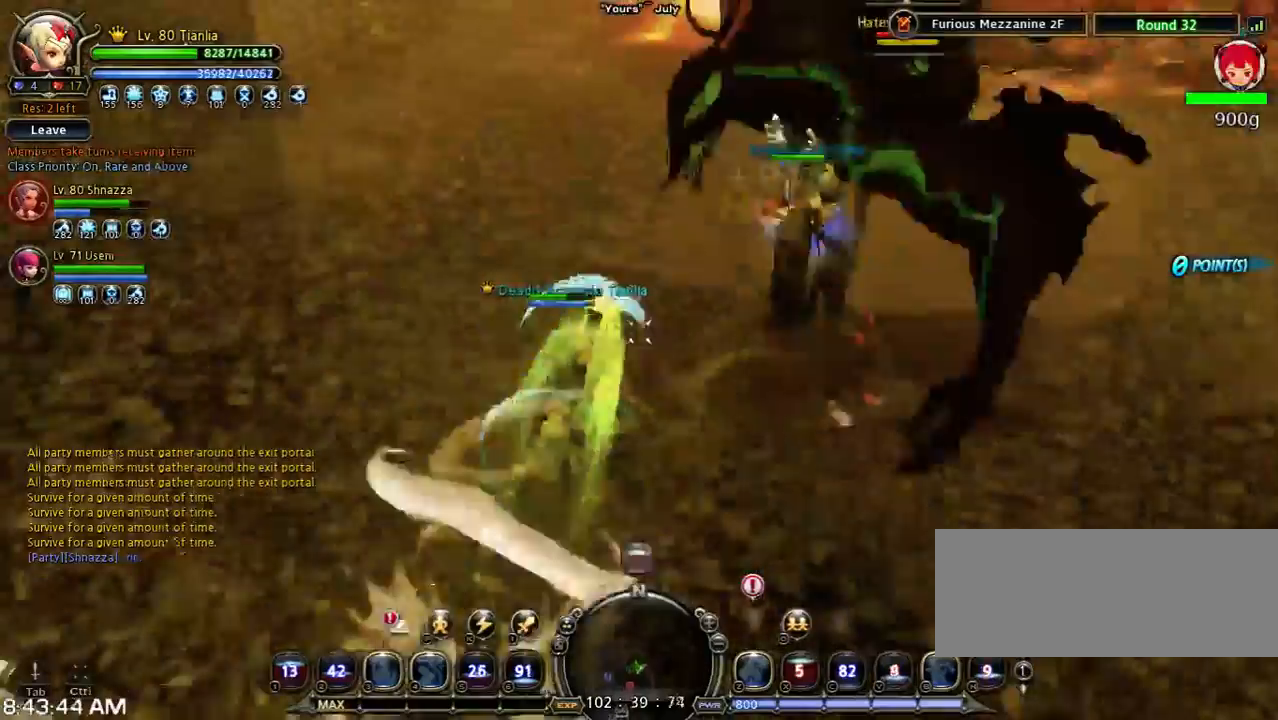
{"keys": ["w"], "events": []}
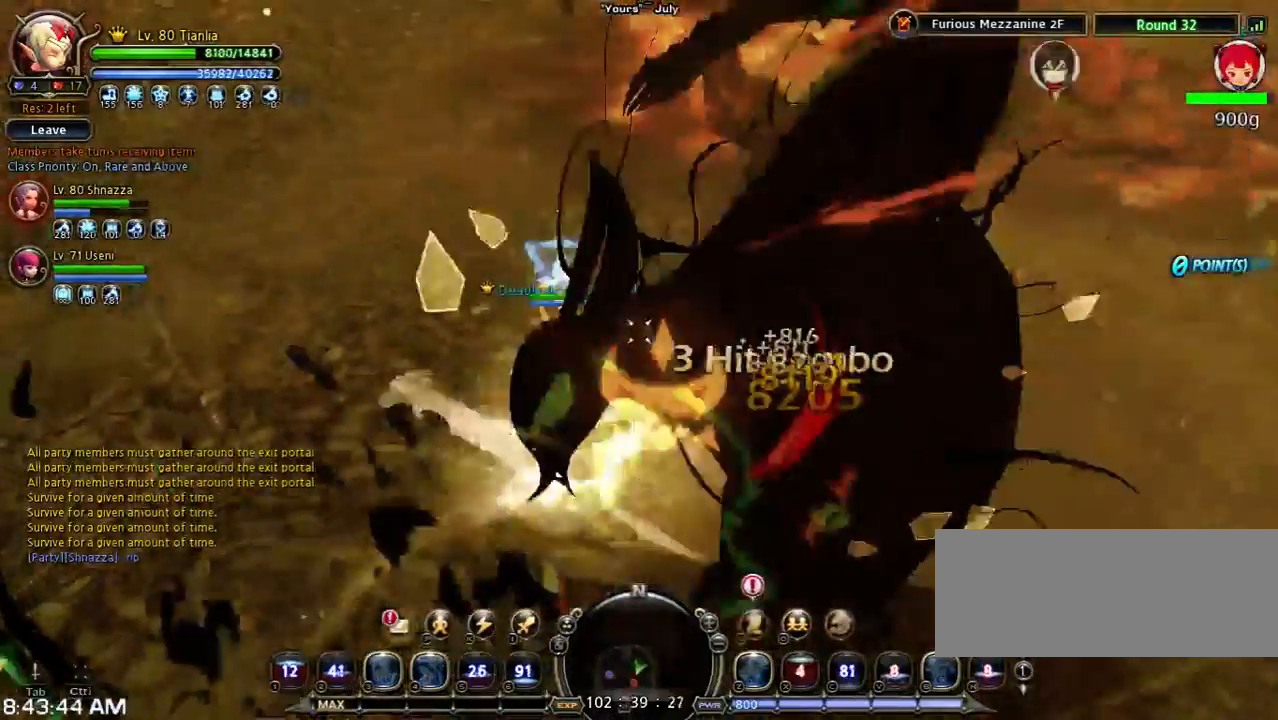
{"keys": [], "events": [[67, "4", "down"], [367, "4", "up"], [433, "w", "up"]]}
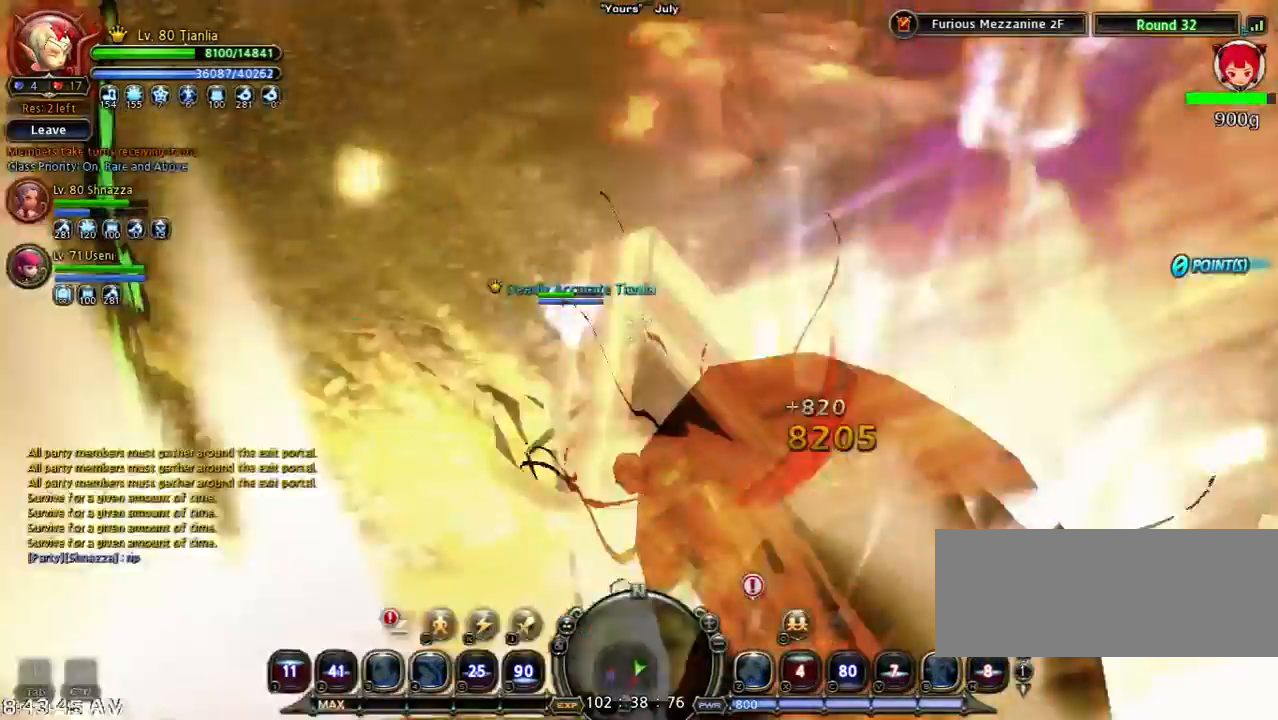
{"keys": ["w"], "events": [[167, "shift", "down"], [167, "w", "down"], [467, "shift", "up"]]}
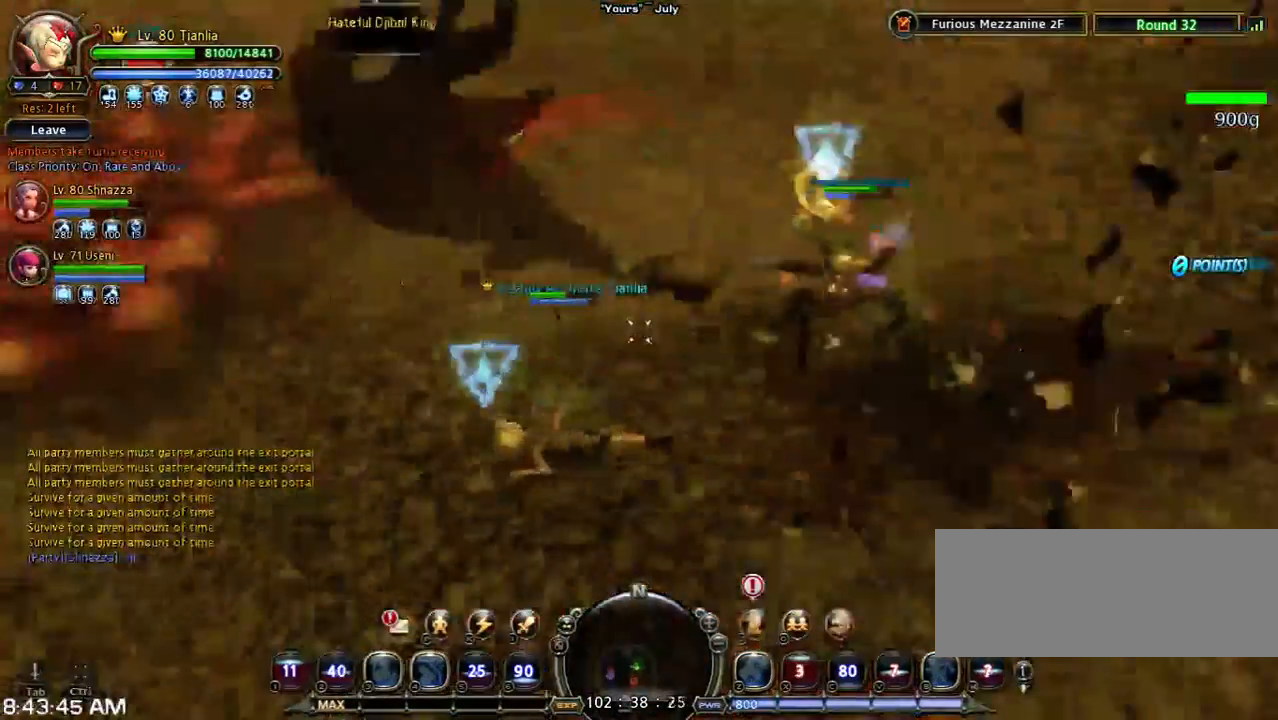
{"keys": [], "events": [[167, "w", "up"]]}
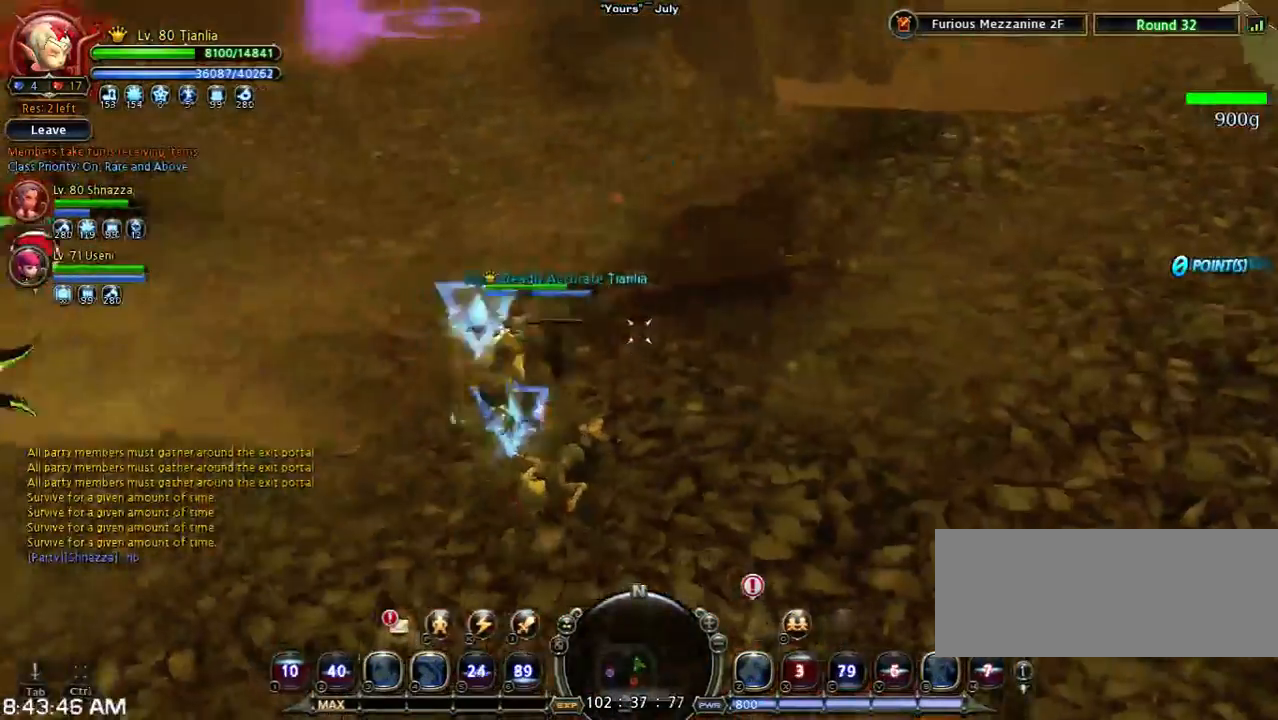
{"keys": ["w"], "events": [[500, "w", "down"]]}
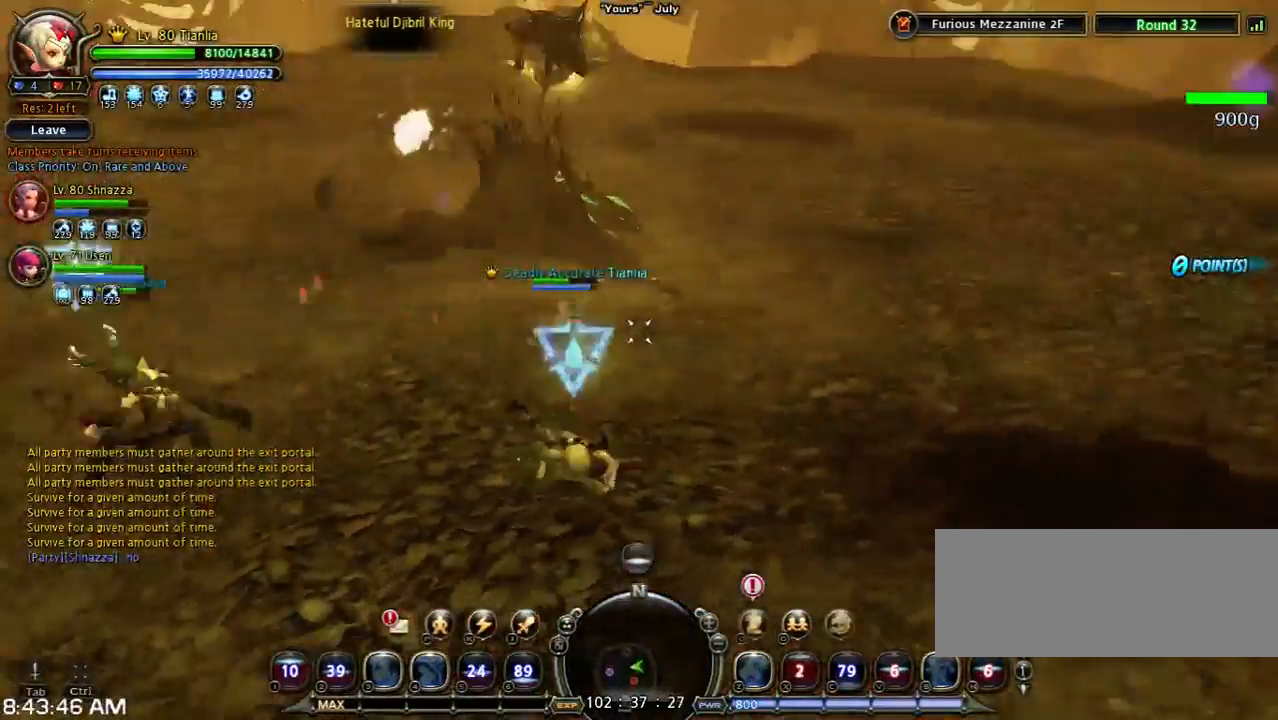
{"keys": ["shift", "w"], "events": [[100, "shift", "down"]]}
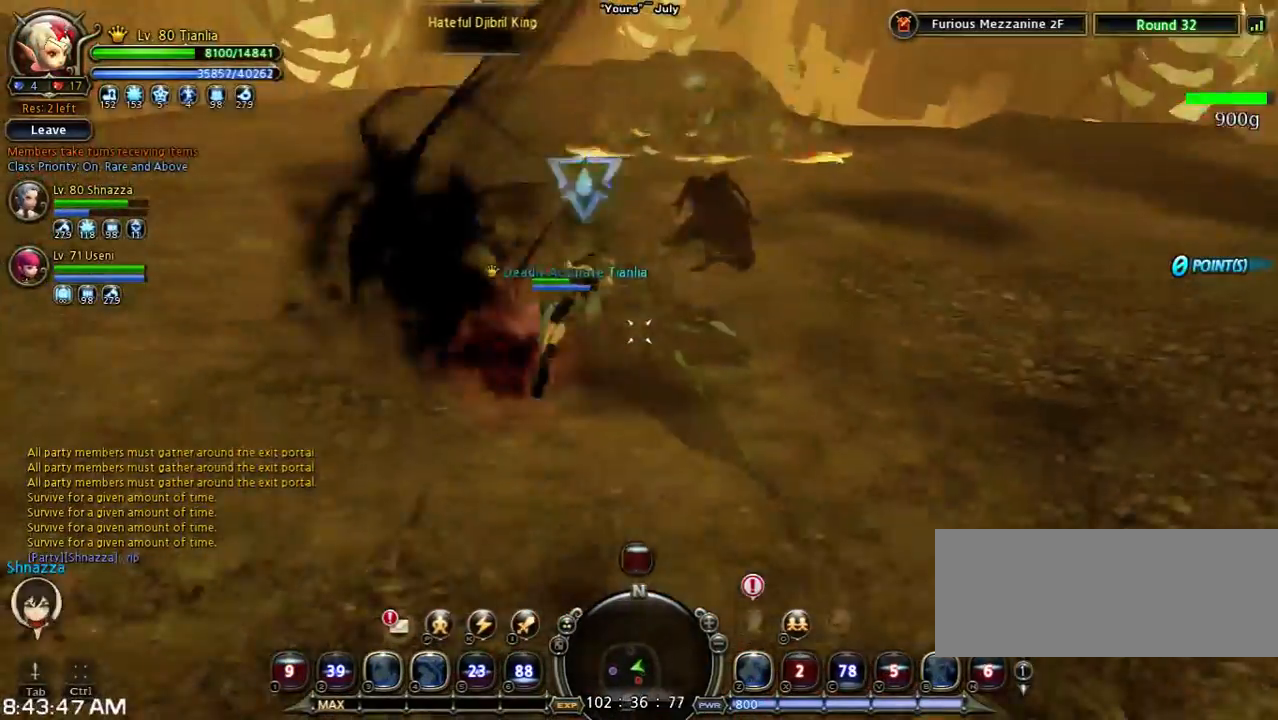
{"keys": ["a", "shift"], "events": [[100, "shift", "up"], [100, "space", "down"], [267, "a", "down"], [333, "space", "up"], [467, "shift", "down"], [467, "w", "up"]]}